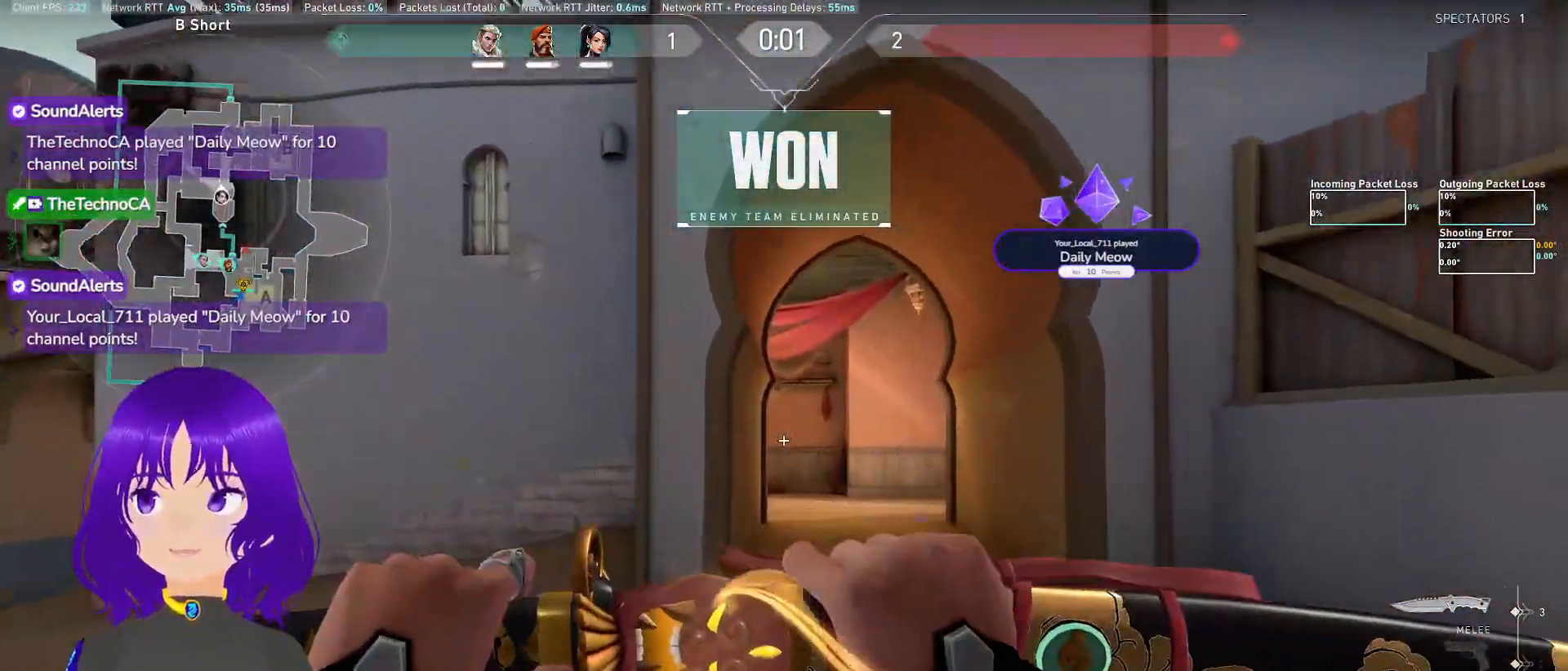
Gameplay with keyboard and mouse; each line is a JSON object with the keys and mouse buttons held at the frame after it. "events" lists presses ("down") and releases ("up") of "a", "c", "ctrl", "d", "e", "q", "s", "shift", "space", "tab", "w", "x", "z", "mouse_left", "mouse_wheel" and "mouse_right" between this image and that frame as [ms after this image, input, new state], when the widget could be followed in between. "mouse_left", "mouse_wheel", "mouse_right" = the "left", "wheel", "right" buttons of the "mouse" list. No other keys are recorded. "wheel" means that the mouse wheel is clicked or scrolled. Mouse movement is not recorded.
{"keys": ["w"], "mouse": [], "events": [[217, "d", "down"], [467, "d", "up"]]}
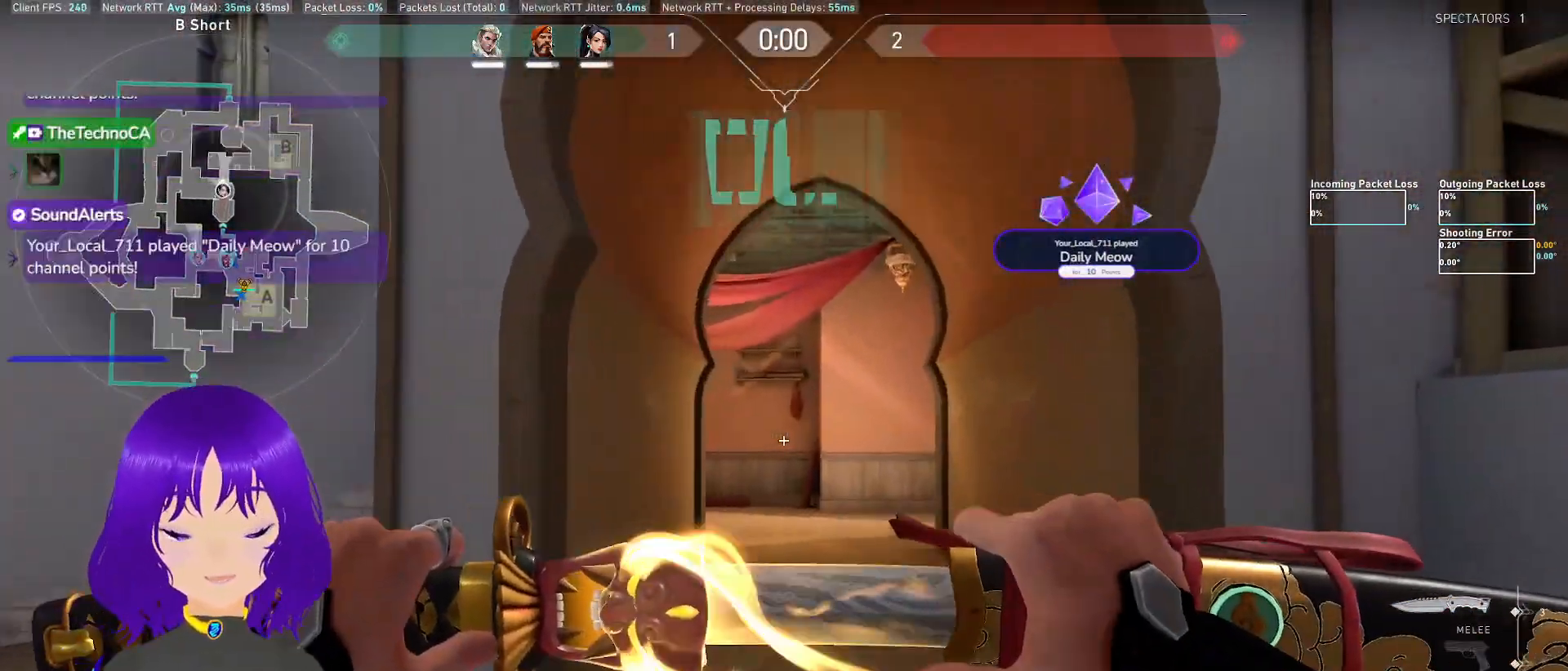
{"keys": ["w"], "mouse": [], "events": []}
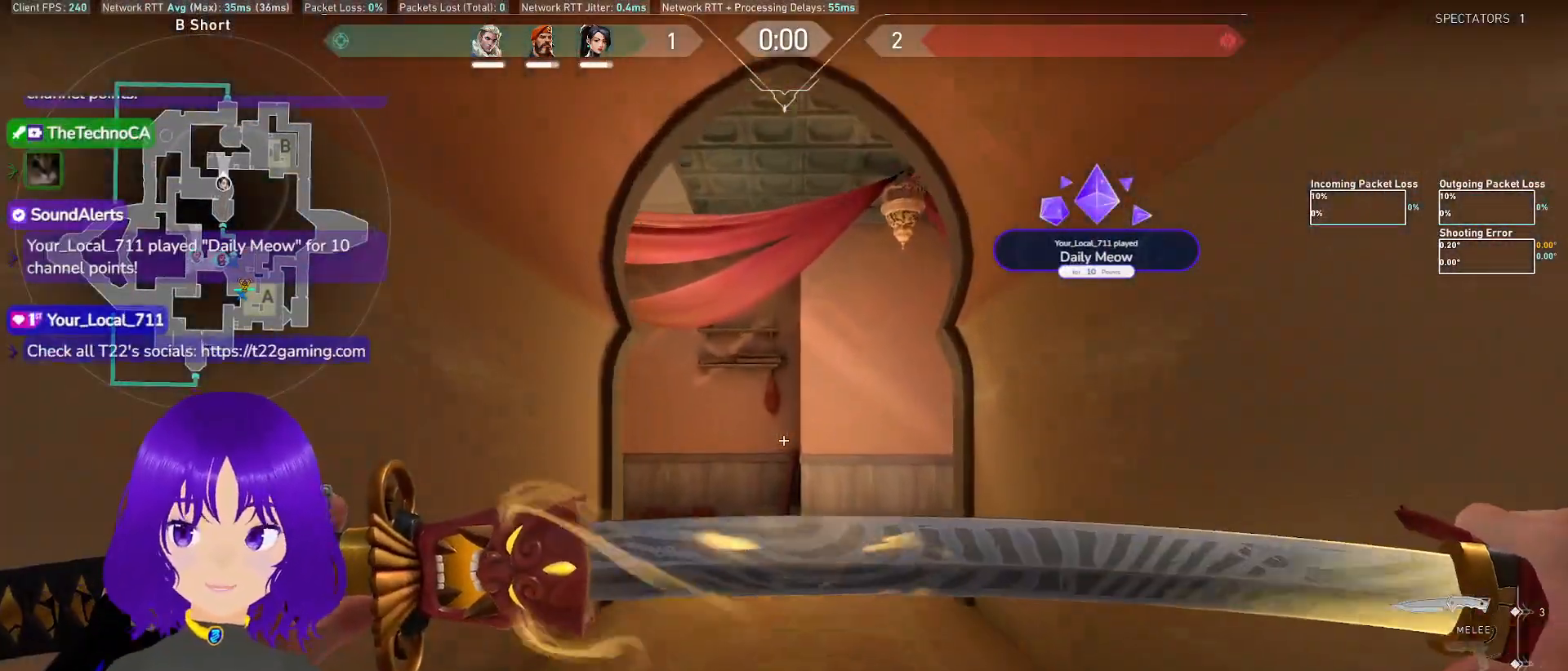
{"keys": ["w"], "mouse": [], "events": []}
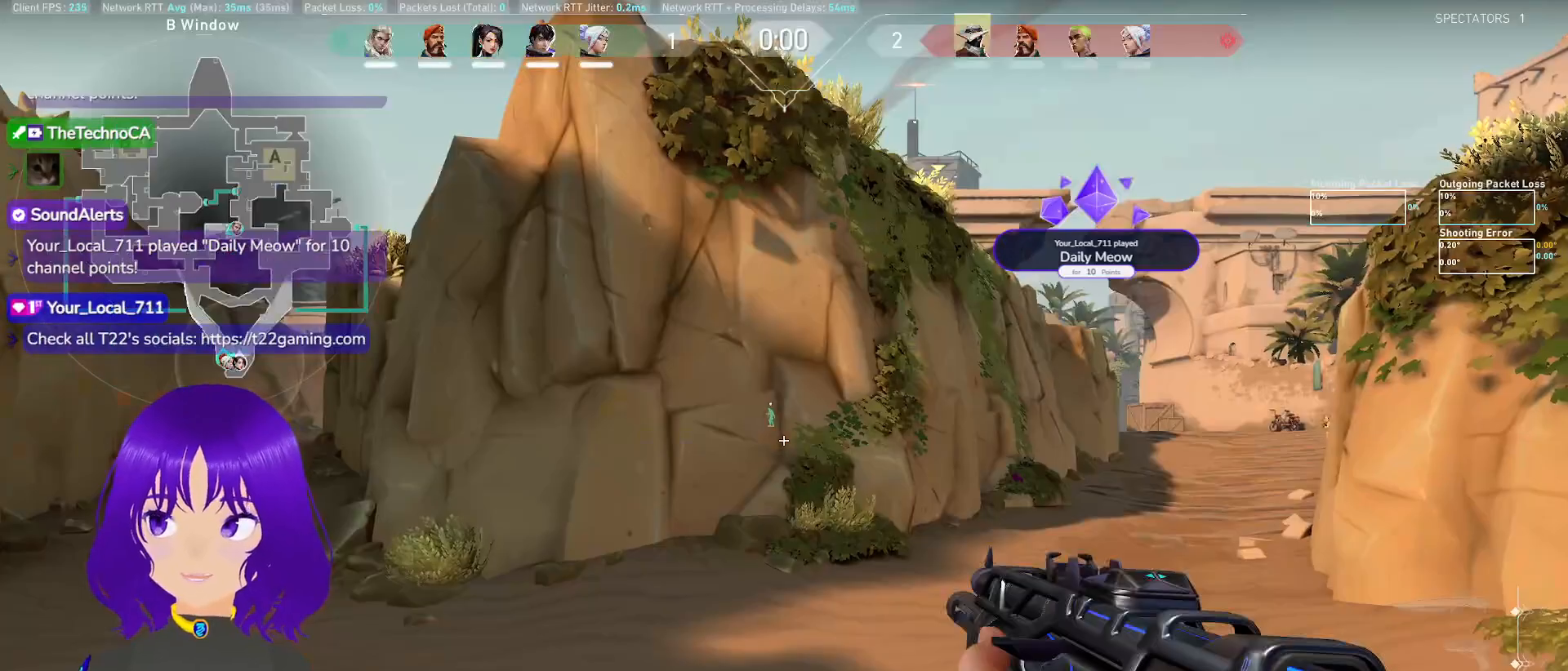
{"keys": [], "mouse": [], "events": [[417, "w", "up"]]}
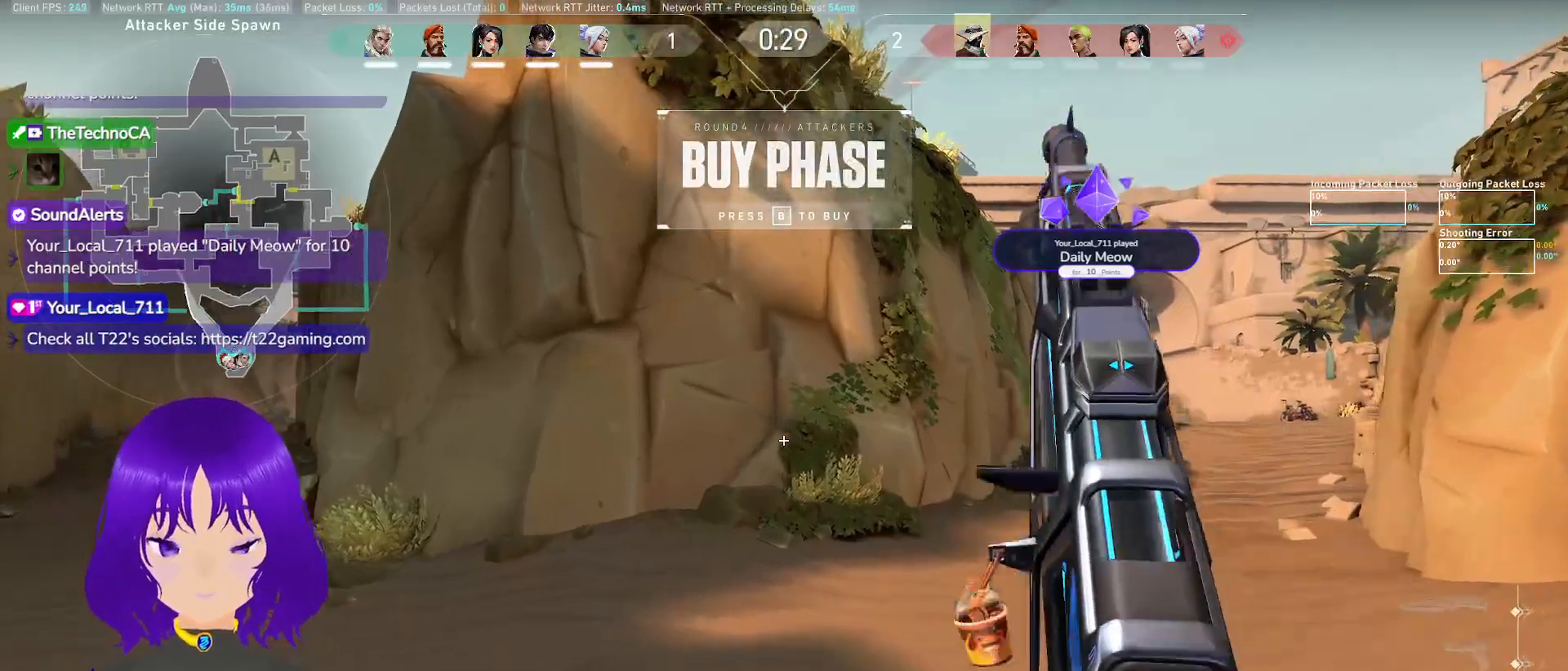
{"keys": ["w"], "mouse": [], "events": [[100, "a", "down"], [383, "a", "up"], [383, "w", "down"]]}
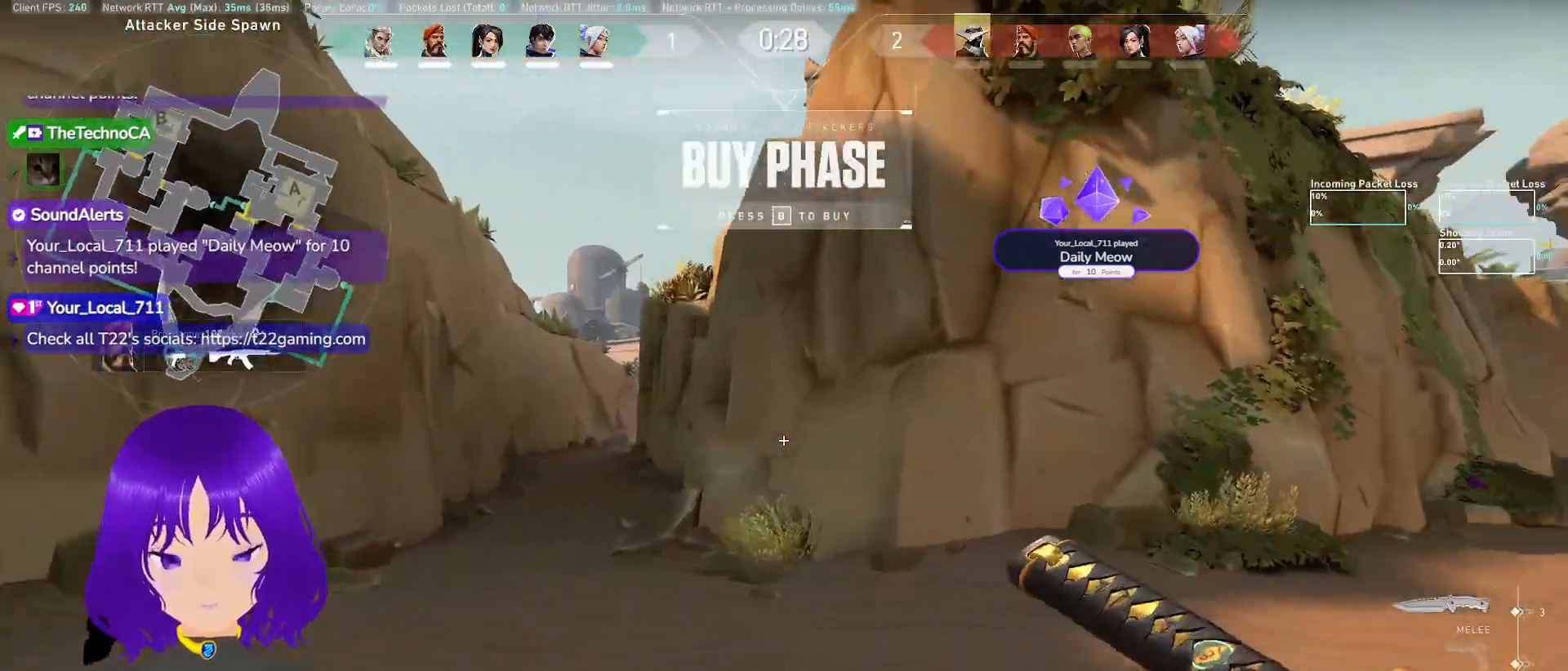
{"keys": ["w"], "mouse": [], "events": [[217, "tab", "down"], [450, "tab", "up"]]}
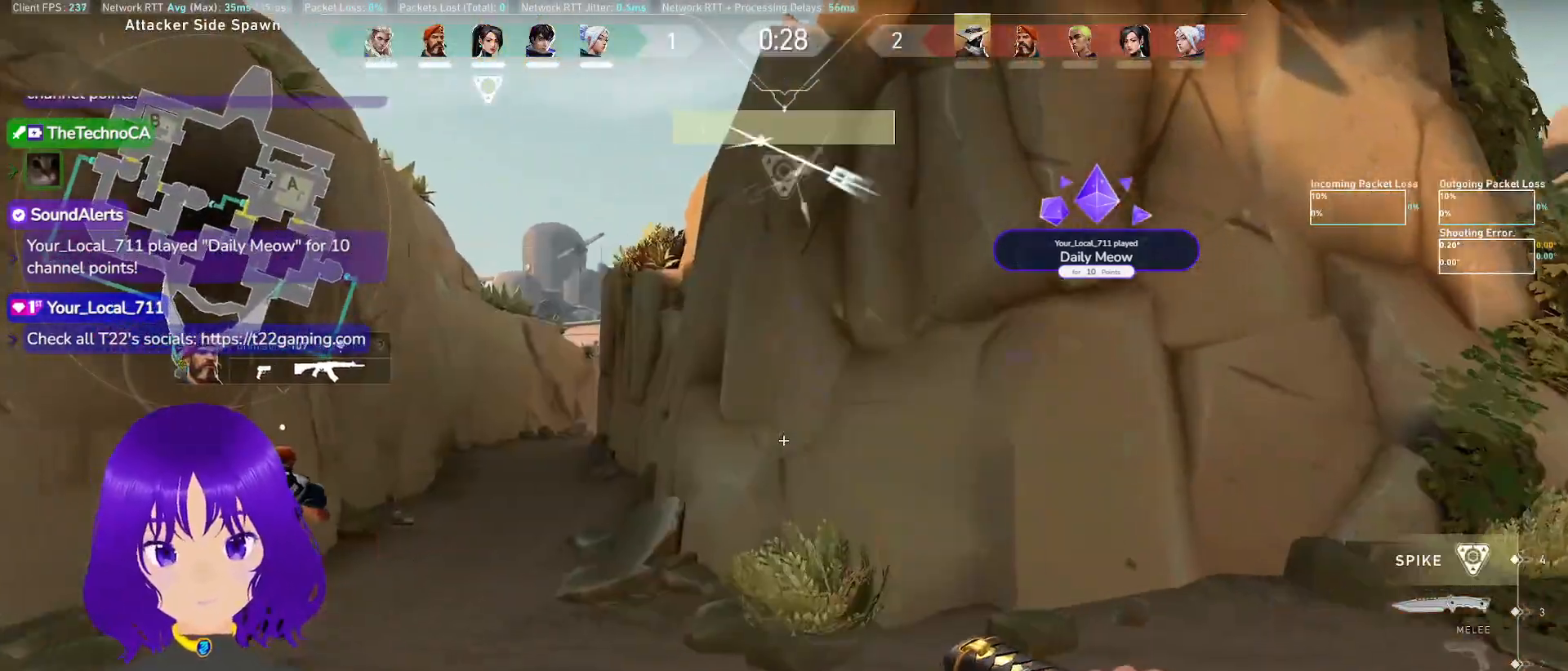
{"keys": ["a"], "mouse": [], "events": [[333, "w", "up"], [450, "a", "down"]]}